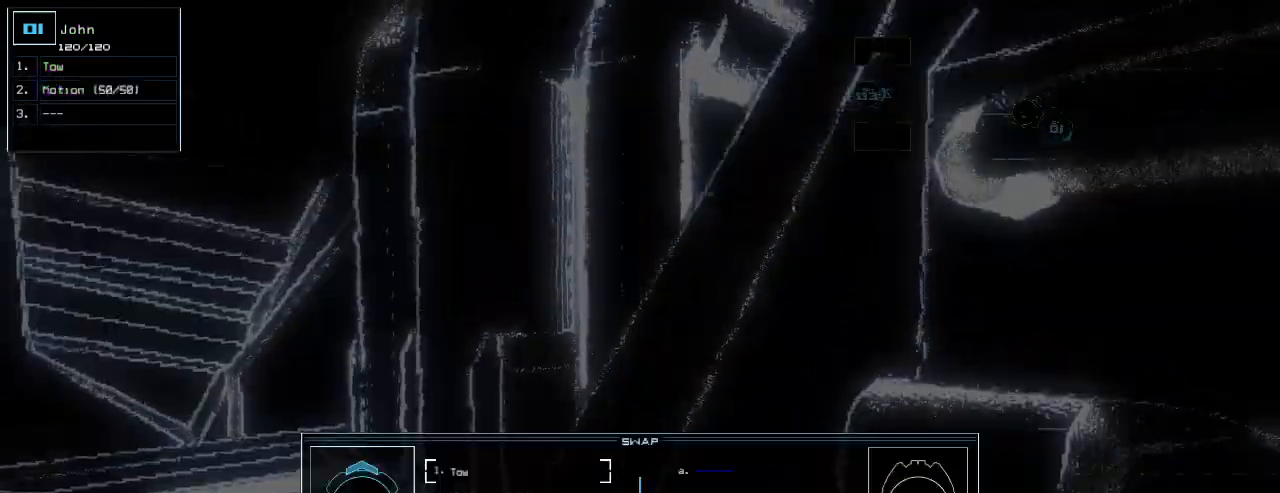
Gameplay with keyboard; each line is a JSON object with the keys held at the frame after it. "events" lists presses ("down") and releases ("up") of ".", "0", "1", "2", "3", "4", "5", "6", "7", "8", "9", "a", "b", "backspace", "c", "caps_lock", "comma", "ctrl_l", "ctrl_r", "d", "down", "e", "equals", "escape", "f", "f5", "g", "h", "i", "j", "k", "l", "left", "m", "minus", "n", "o", "p", "q", "quote", "r", "return", "right", "s", "semicolon", "shift_l", "shift_r", "space", "t", "tab", "tilde", "u", "up", "v", "w", "x", "y" and "z" between this image and that frame as [ms after this image, input, new state], when the widget could be followed in between. No other keys are recorded. Mouse input is not recorded.
{"keys": []}
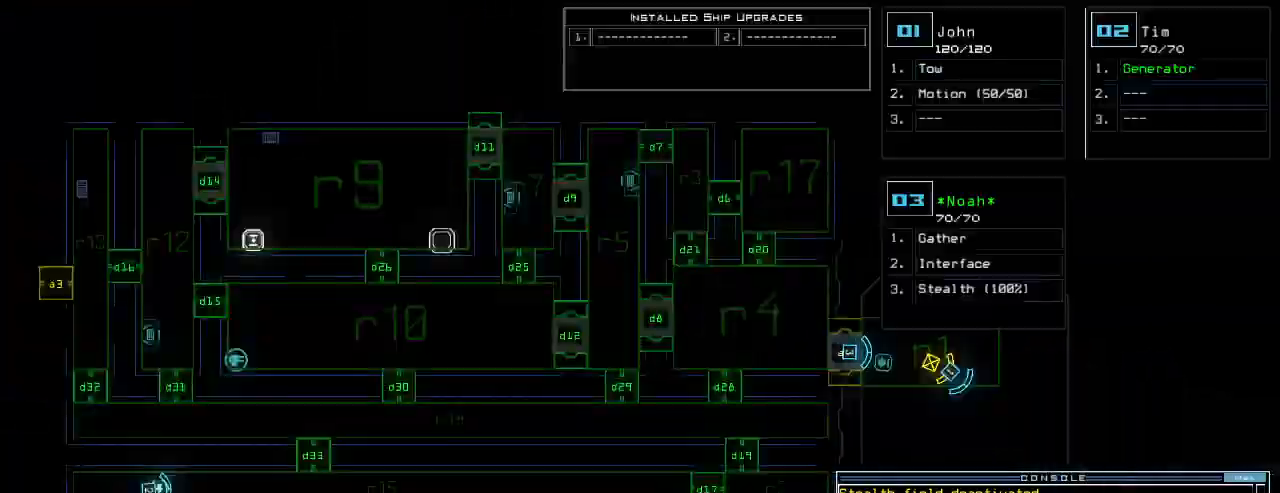
{"keys": ["1"], "events": [[40, "d", "down"], [120, "d", "up"], [160, "space", "down"], [240, "a", "down"], [320, "space", "up"], [340, "a", "up"], [480, "1", "down"]]}
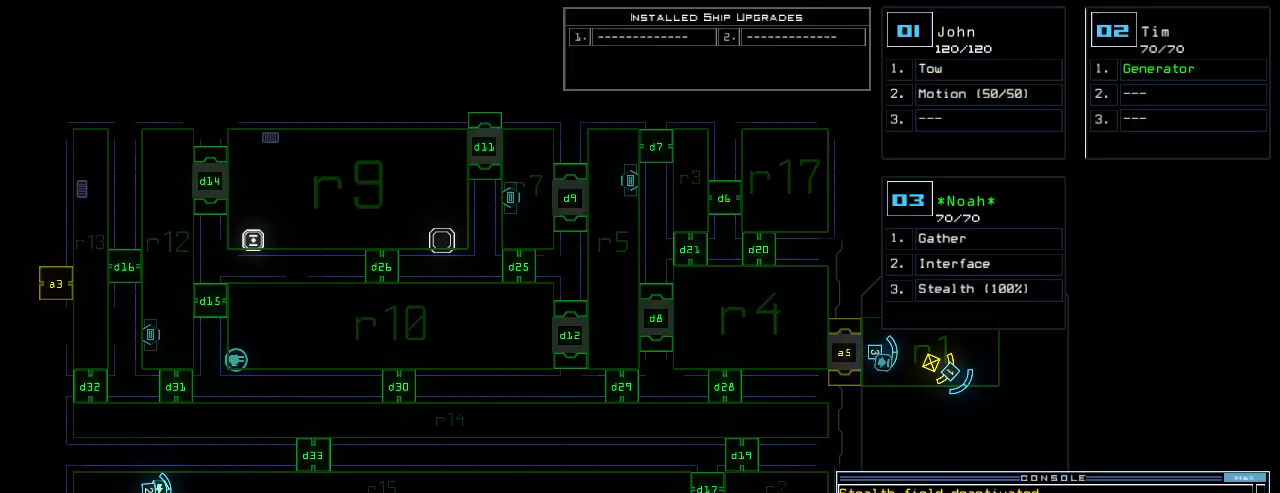
{"keys": [], "events": [[60, "1", "up"], [220, "return", "down"], [280, "return", "up"]]}
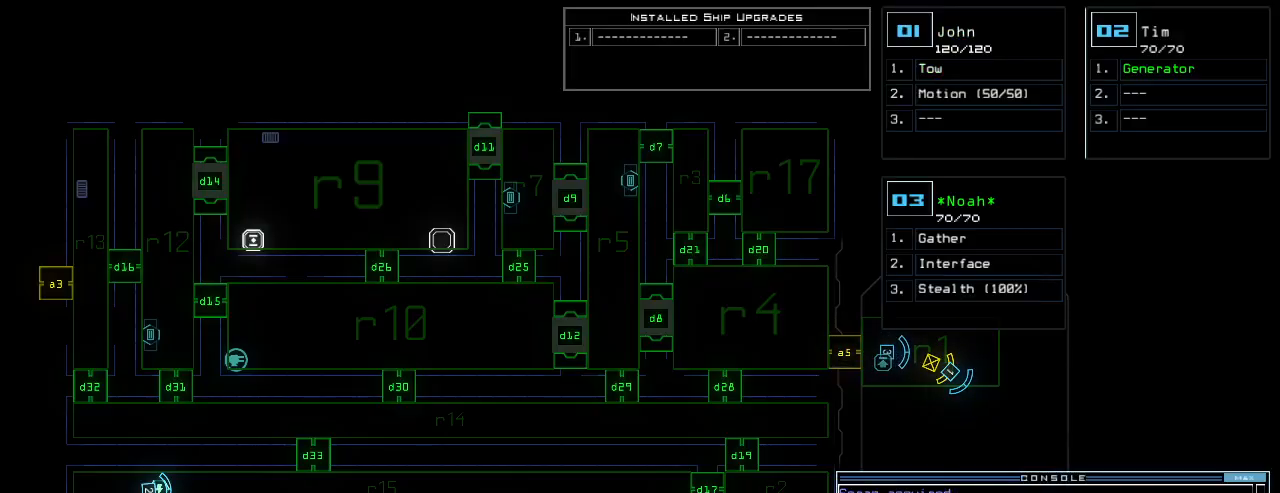
{"keys": [], "events": []}
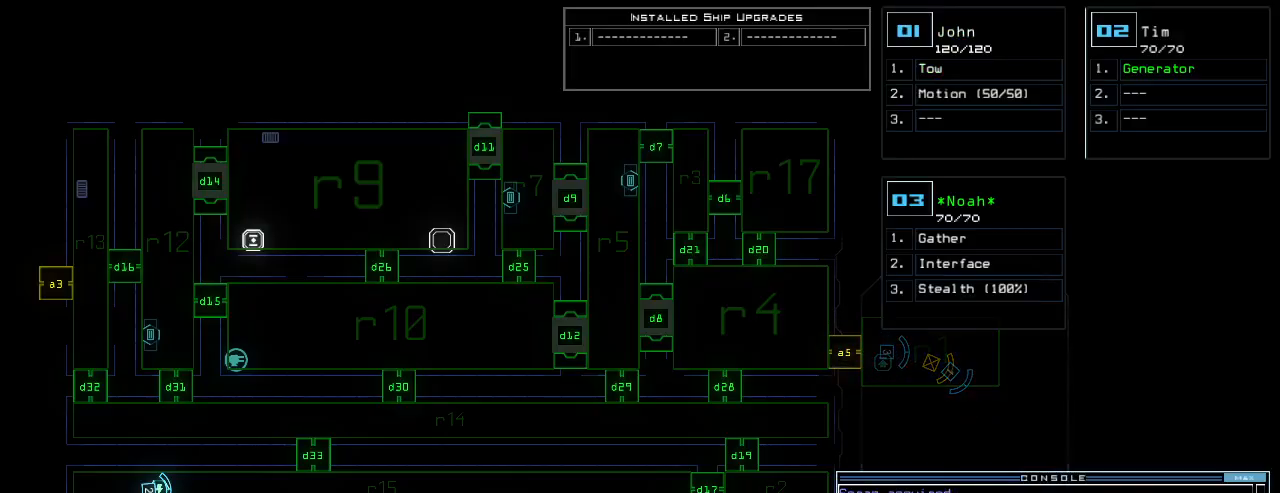
{"keys": ["left"], "events": [[20, "2", "down"], [60, "down", "down"], [80, "2", "up"], [160, "left", "down"], [420, "down", "up"]]}
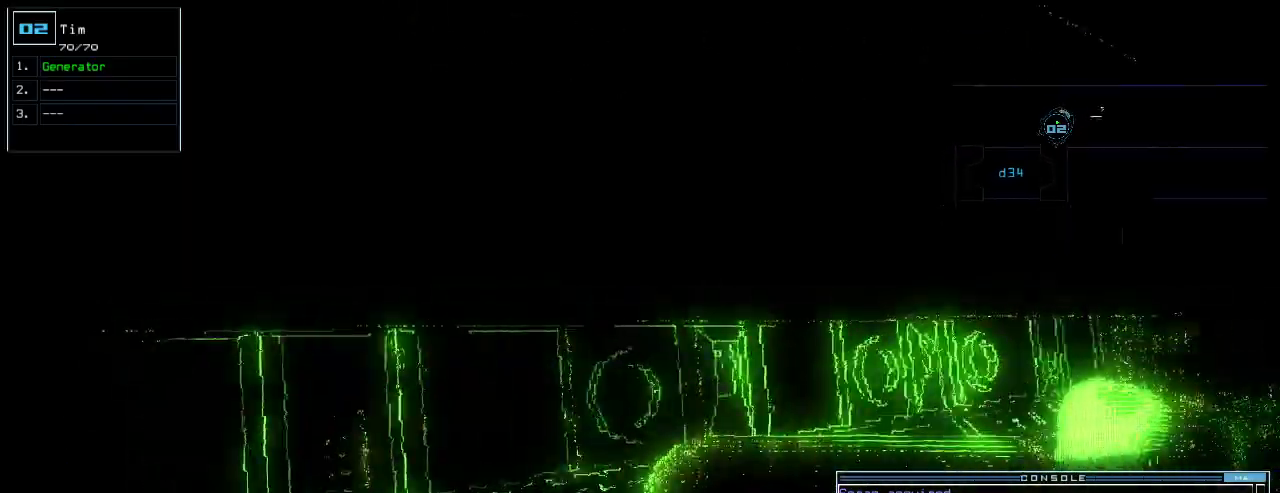
{"keys": ["left", "up"], "events": [[320, "up", "down"]]}
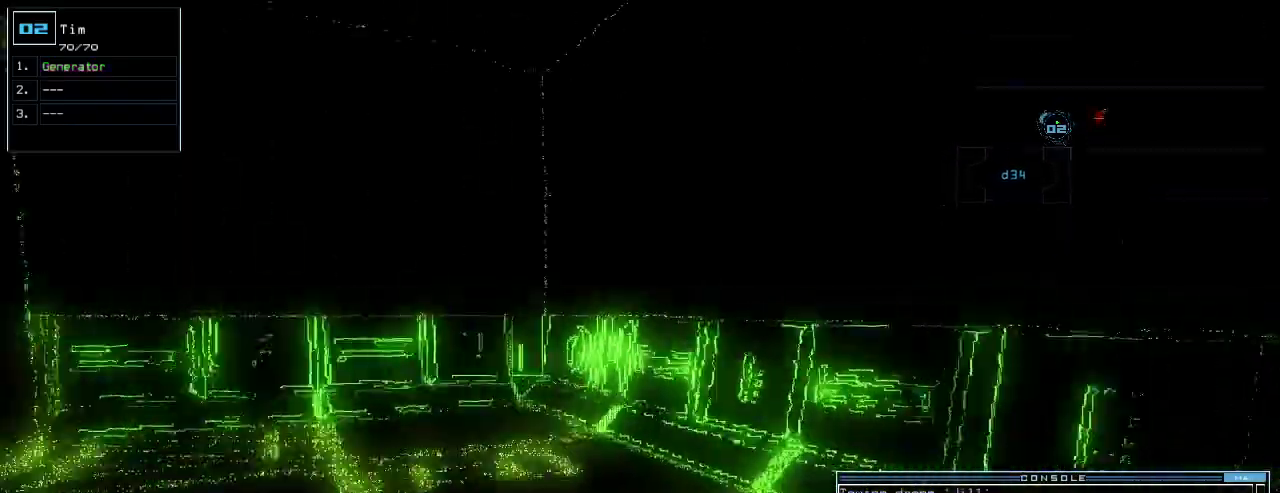
{"keys": ["up"], "events": [[180, "left", "up"], [400, "left", "down"], [460, "left", "up"]]}
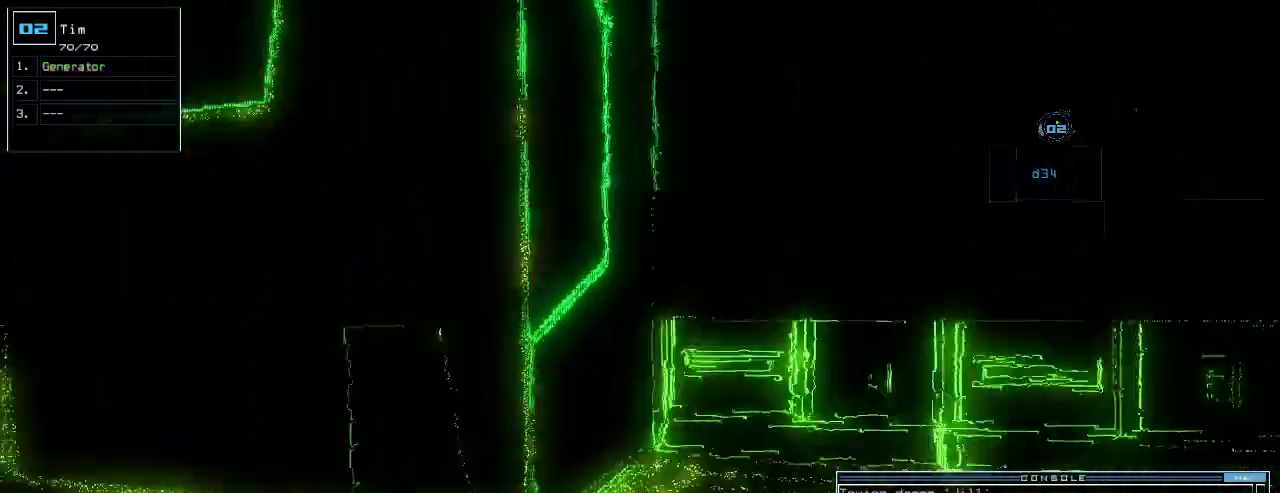
{"keys": ["up"], "events": [[20, "left", "down"], [420, "left", "up"]]}
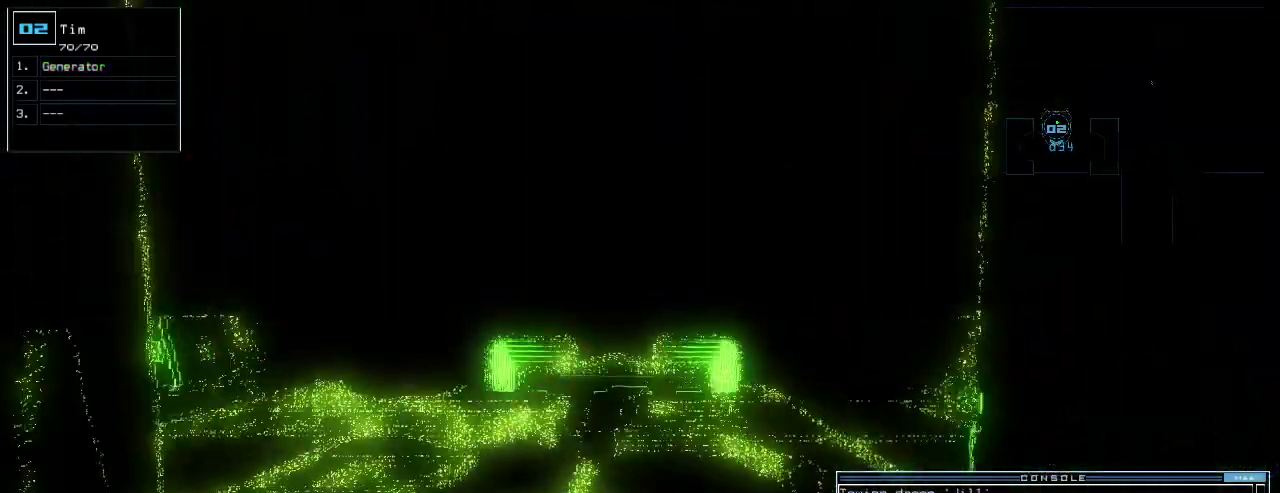
{"keys": ["up"], "events": []}
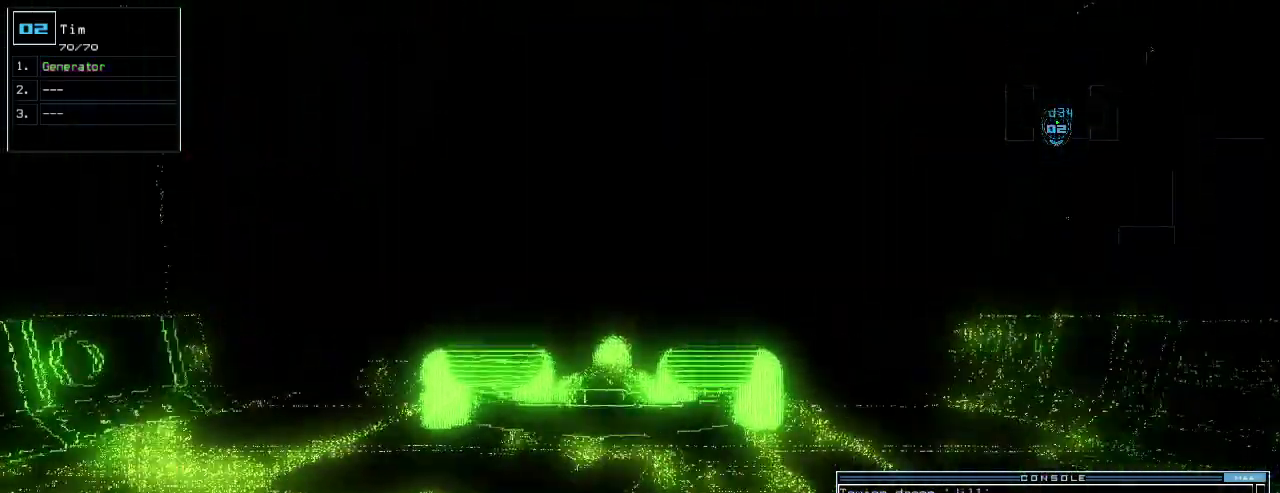
{"keys": ["up"], "events": []}
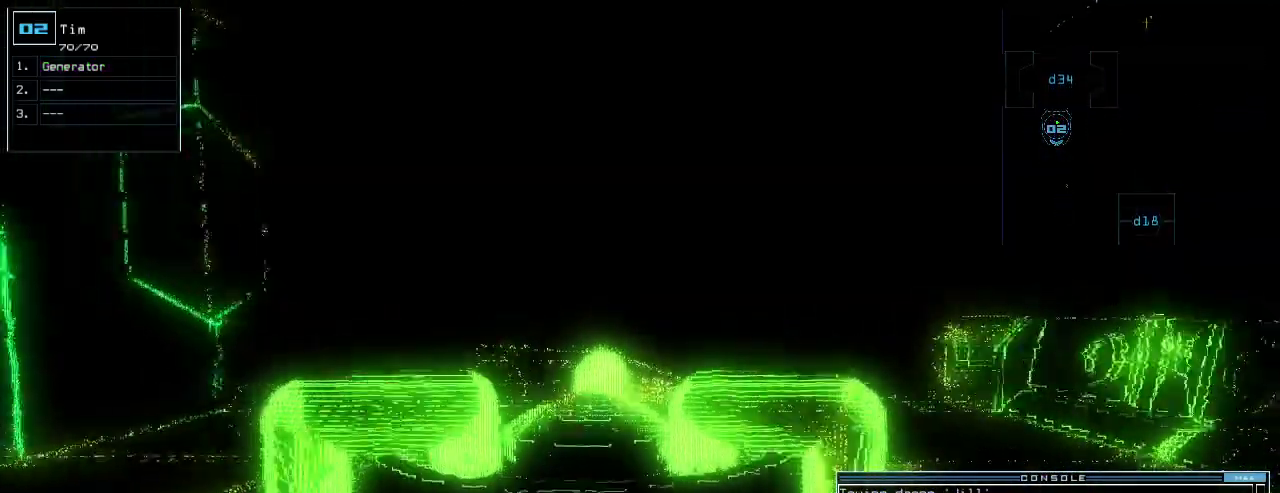
{"keys": ["up"], "events": [[40, "a", "down"], [120, "r", "down"], [160, "a", "up"], [180, "r", "up"]]}
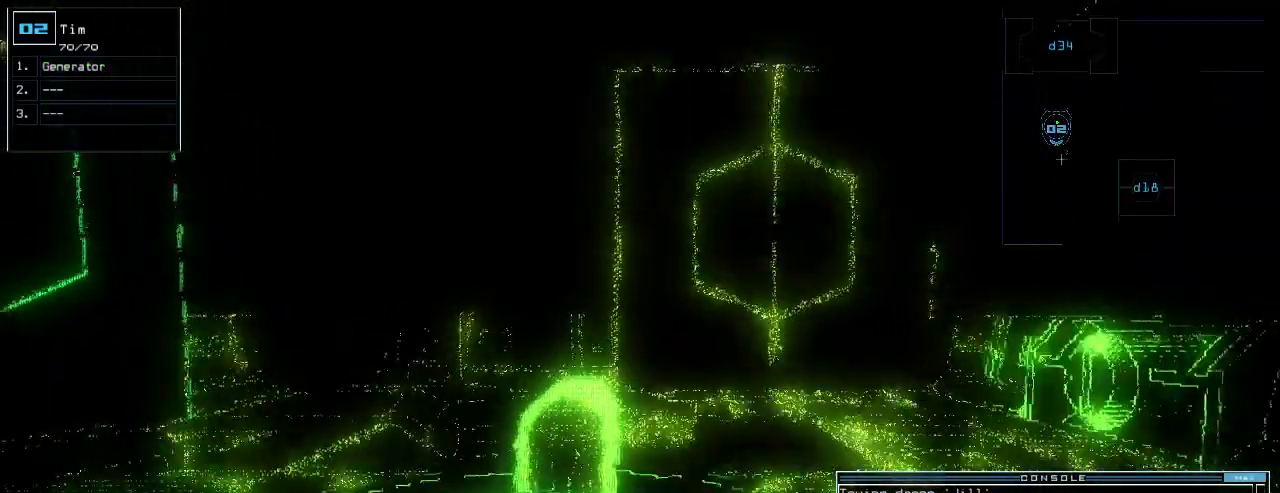
{"keys": ["up"], "events": []}
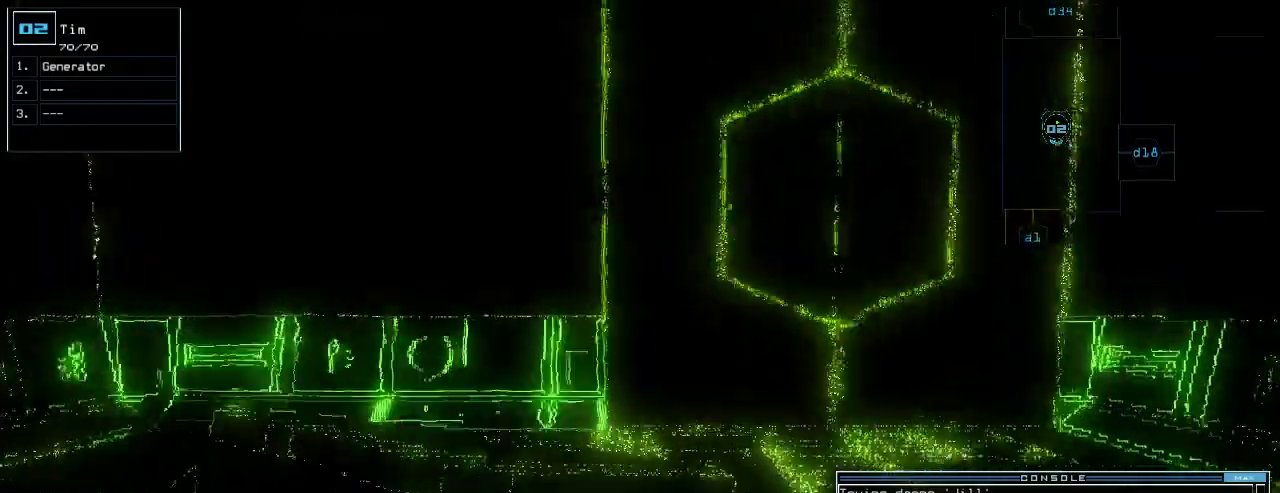
{"keys": ["up"], "events": [[240, "right", "down"], [400, "right", "up"]]}
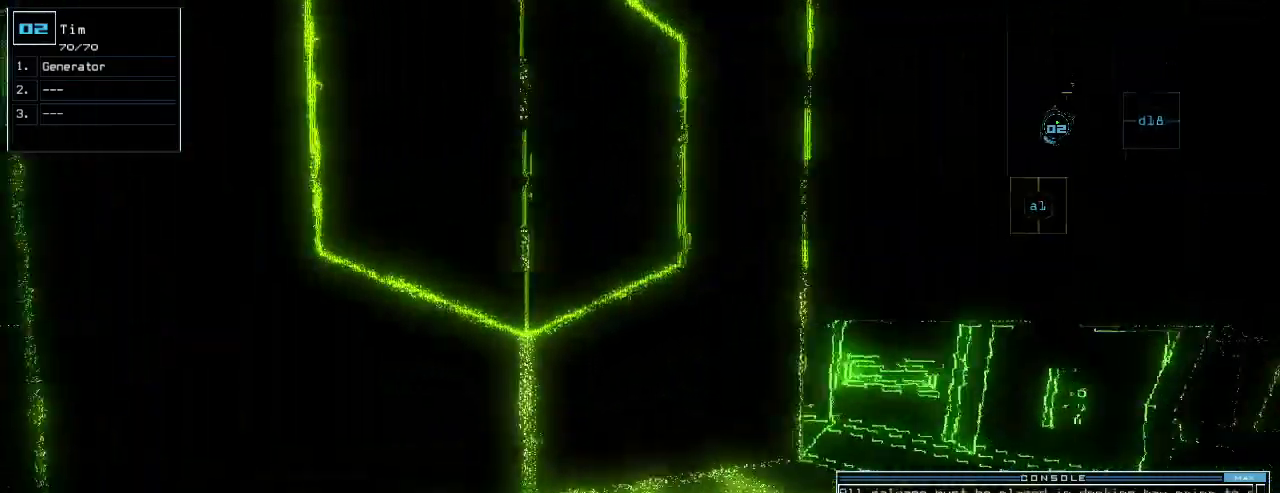
{"keys": [], "events": [[360, "left", "down"], [420, "up", "up"], [440, "left", "up"]]}
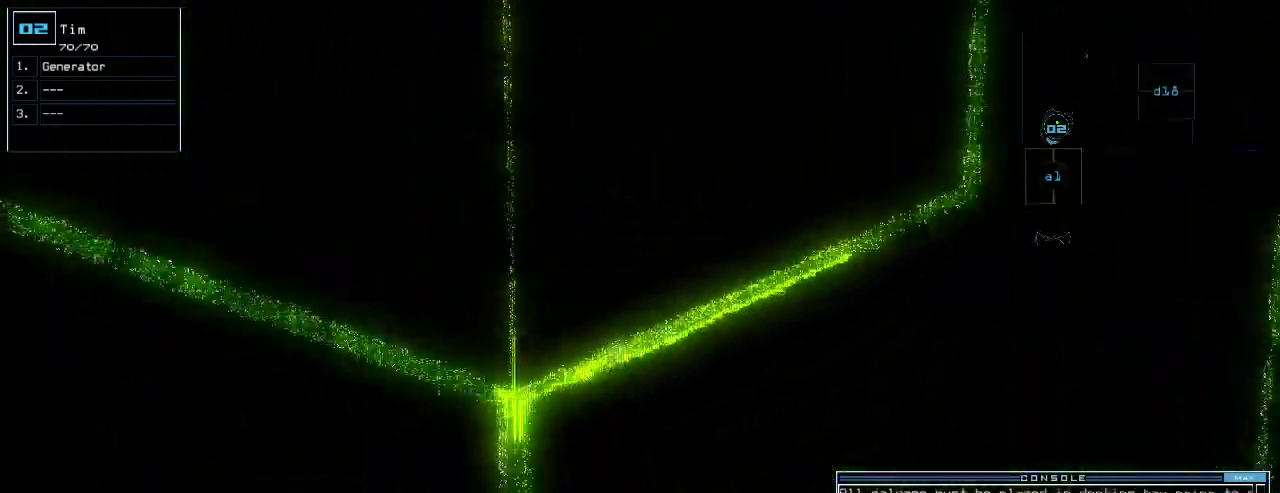
{"keys": [], "events": []}
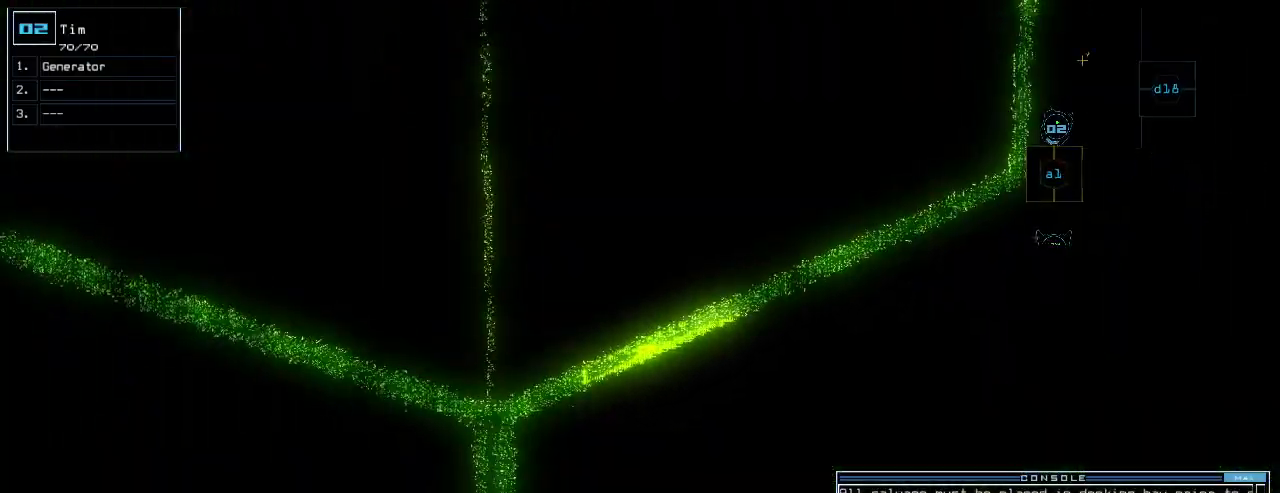
{"keys": ["up"], "events": [[180, "return", "down"], [240, "return", "up"], [380, "up", "down"]]}
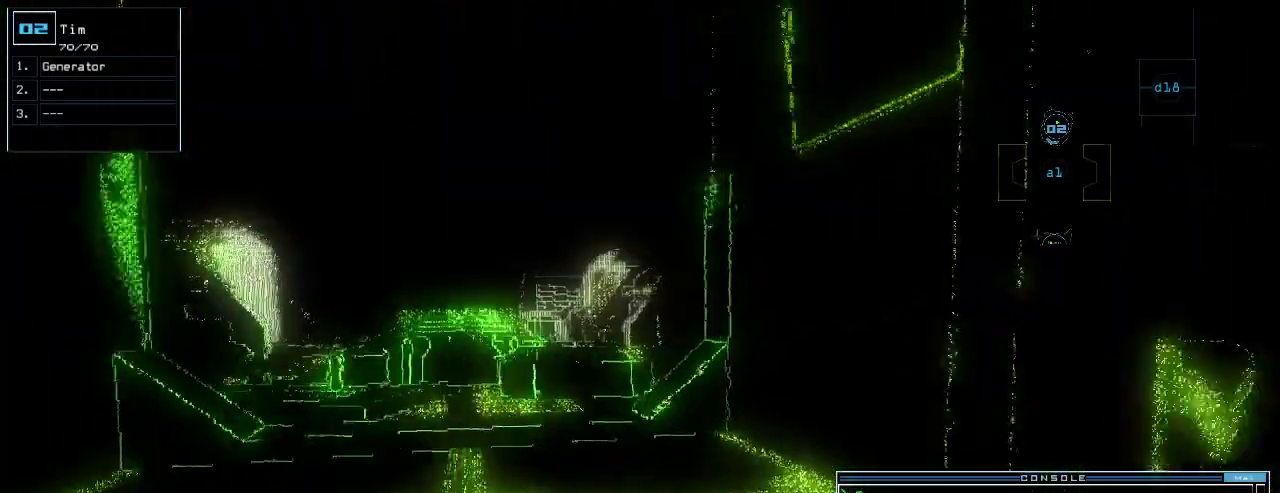
{"keys": ["up"]}
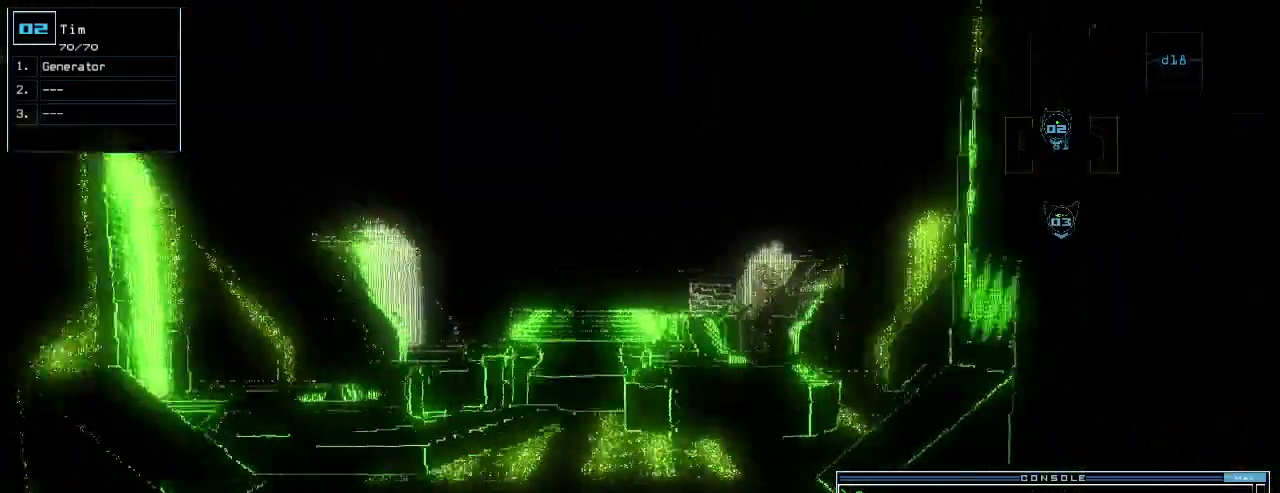
{"keys": ["up"], "events": [[160, "o", "down"], [220, "o", "up"], [400, "u", "down"], [480, "u", "up"]]}
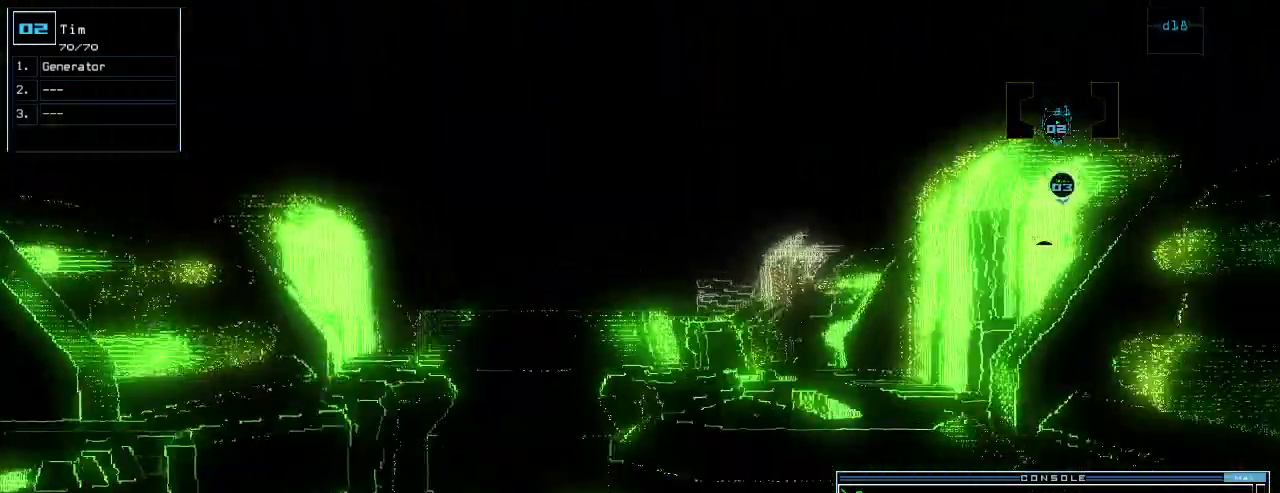
{"keys": ["left", "up"], "events": [[280, "left", "down"]]}
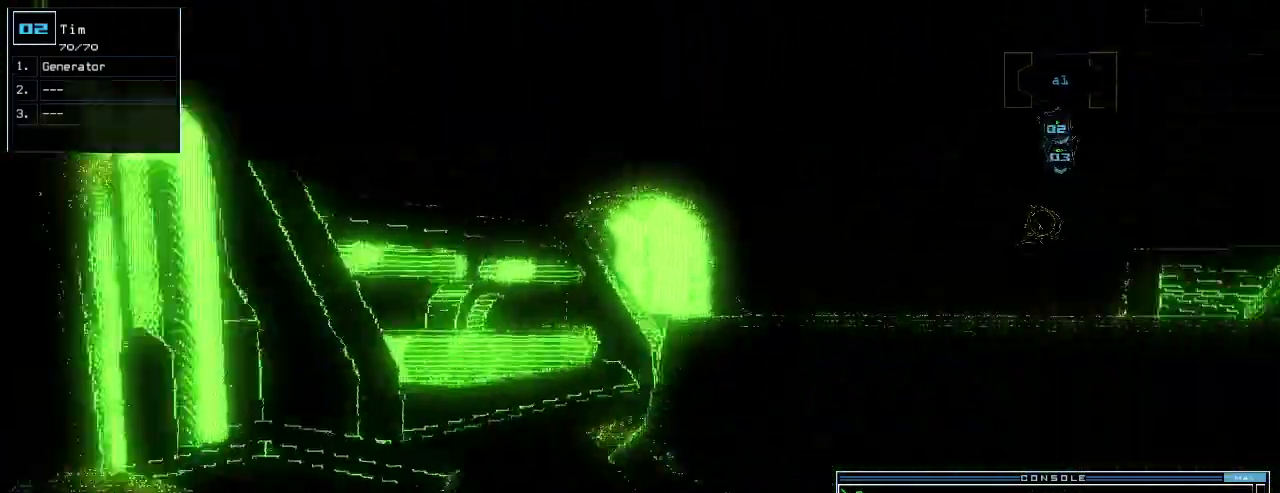
{"keys": ["left"], "events": [[60, "left", "up"], [320, "left", "down"], [340, "up", "up"]]}
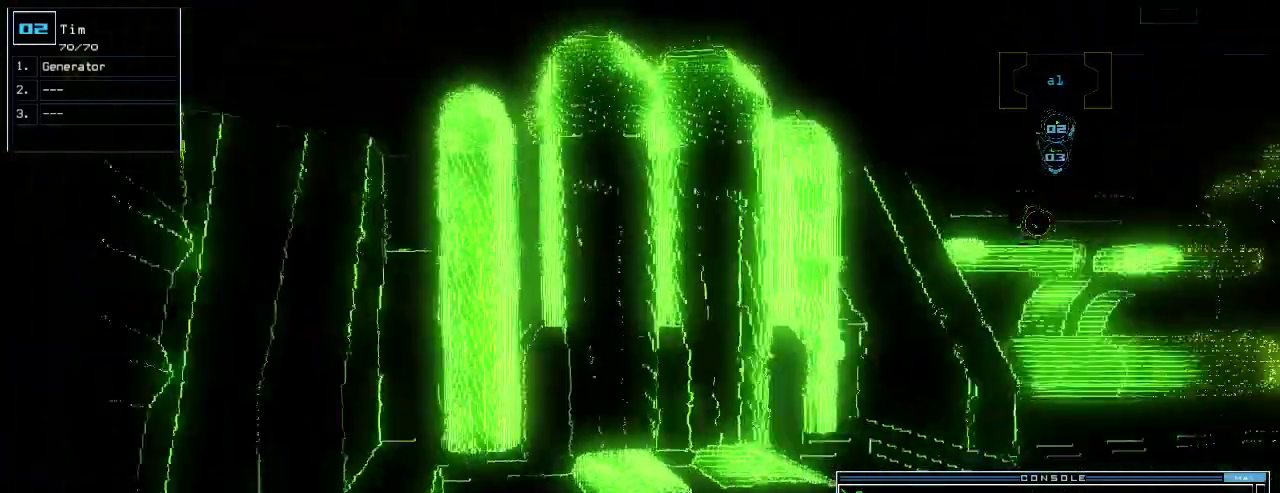
{"keys": [], "events": [[20, "left", "up"], [280, "space", "down"], [360, "space", "up"], [420, "space", "down"], [480, "space", "up"]]}
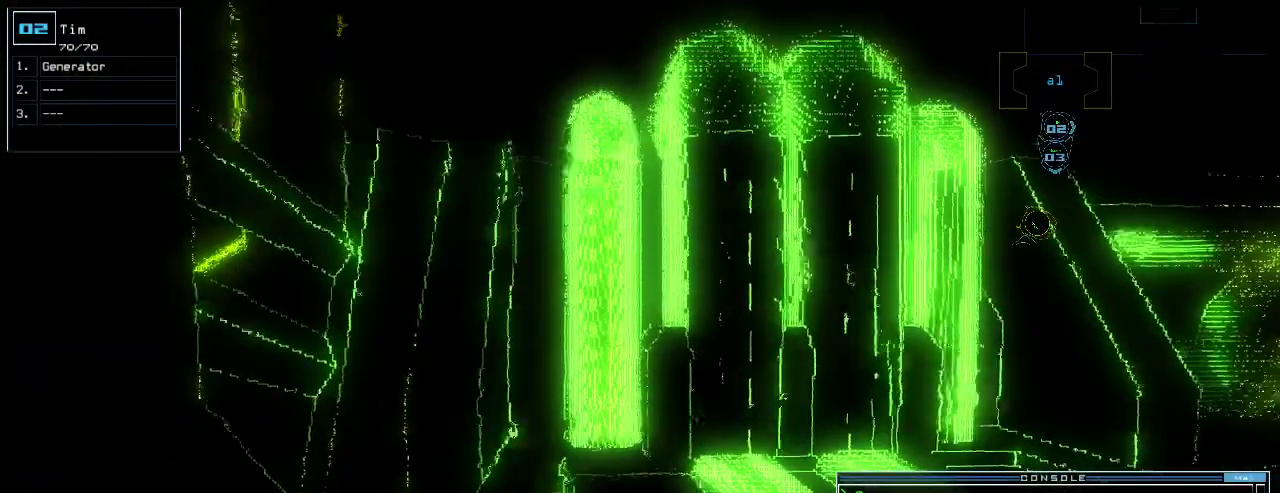
{"keys": ["return"], "events": [[480, "return", "down"]]}
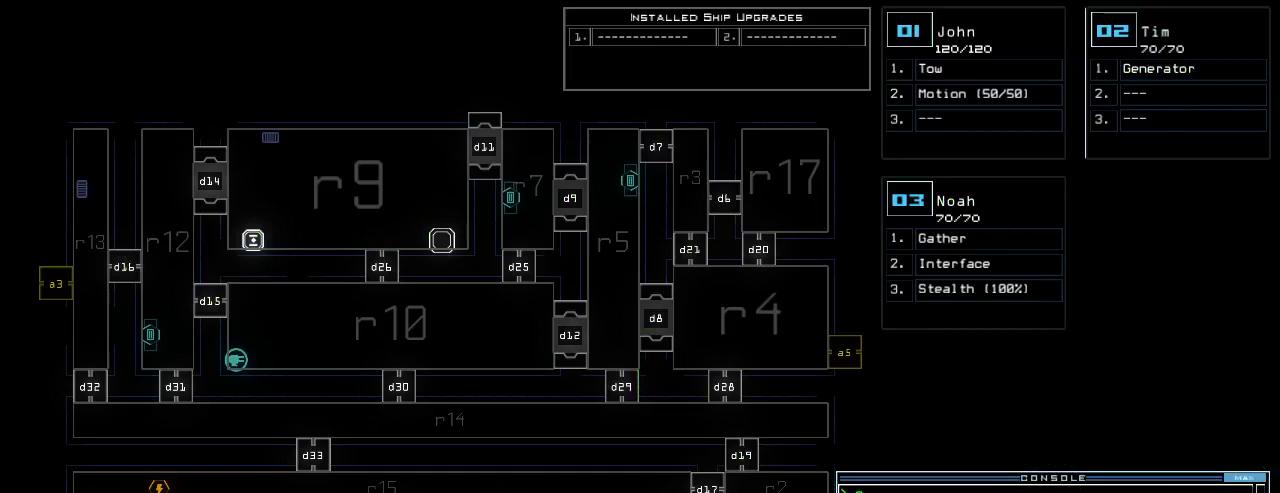
{"keys": [], "events": [[40, "return", "up"]]}
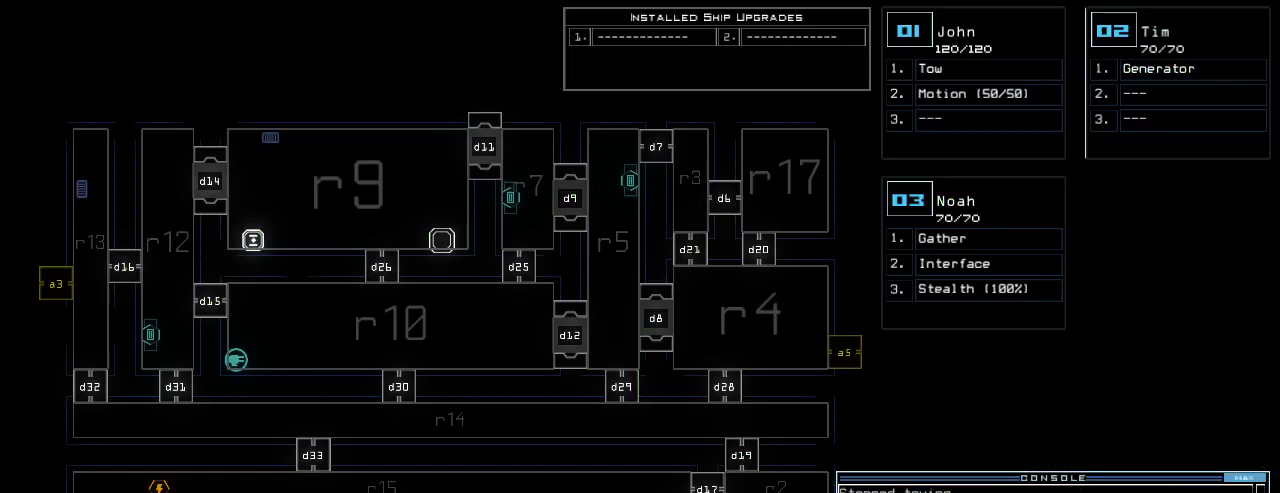
{"keys": [], "events": []}